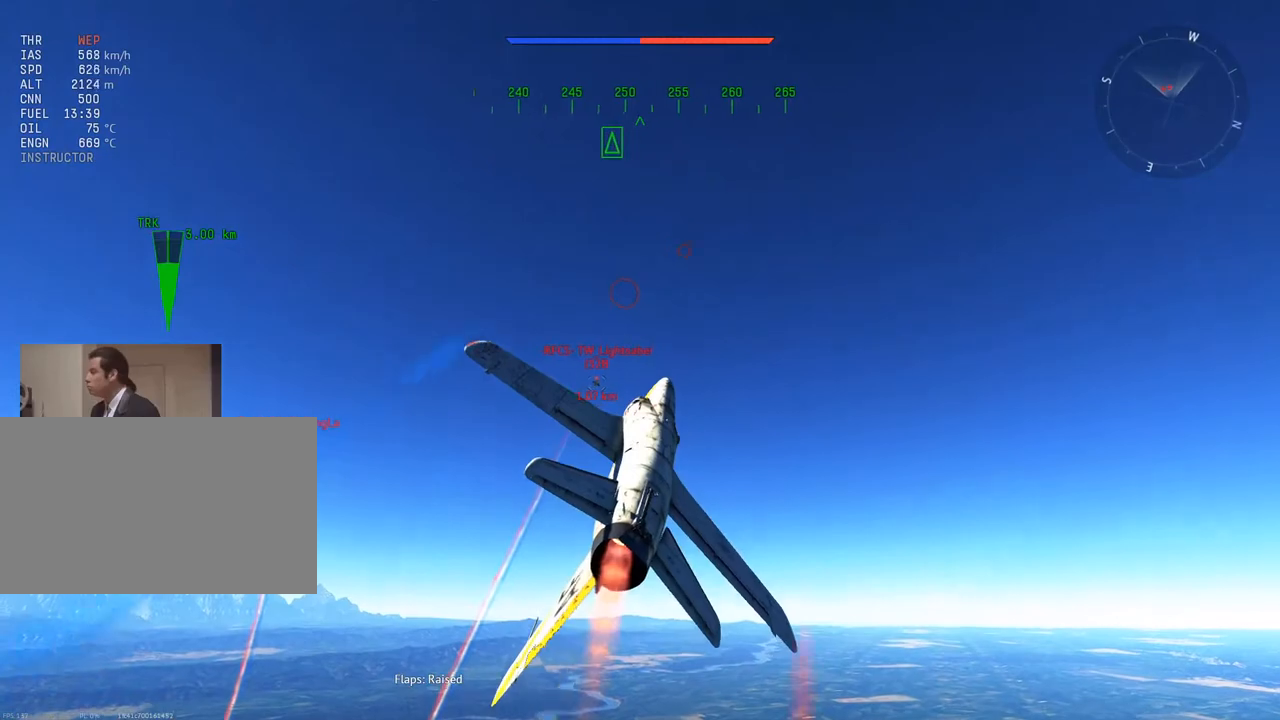
Gameplay with keyboard and mouse; each line is a JSON object with the keys and mouse buttons held at the frame after it. "events" lists presses ("down") and releases ("up") of "1", "2", "3", "4", "5", "a", "alt", "c", "caps_lock", "ctrl", "d", "e", "f", "g", "q", "r", "s", "shift", "space", "t", "tab", "v", "w", "x", "z", "mouse_left", "mouse_wheel" and "mouse_right" between this image and that frame as [ms after this image, input, new state], when the widget could be followed in between. "mouse_left", "mouse_wheel", "mouse_right" = the "left", "wheel", "right" buttons of the "mouse" list. No other keys are recorded. "wheel" means that the mouse wheel is clicked or scrolled. "mouse_move" is the direction in which the mouse moves at that frame (one of eight, or "still"), when it could be read.
{"keys": ["a", "w"], "mouse": ["right"], "mouse_move": "still", "events": [[134, "a", "down"], [234, "a", "up"], [418, "mouse_right", "down"], [468, "a", "down"]]}
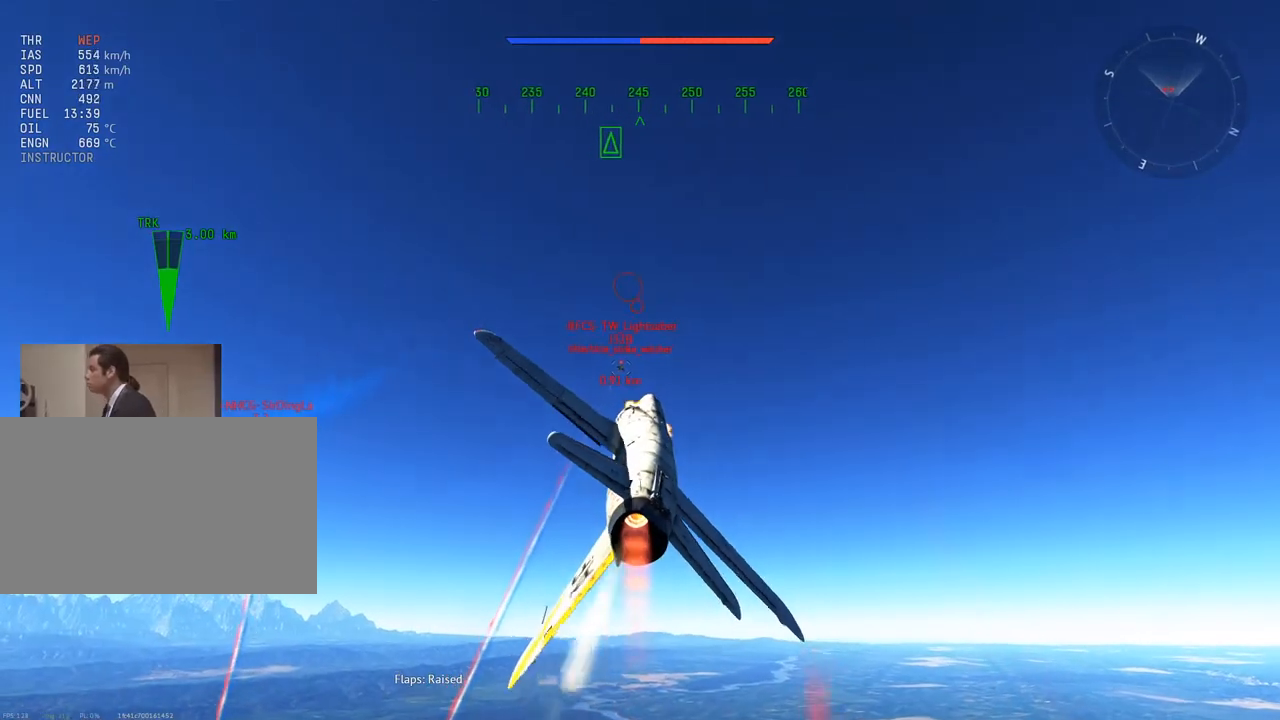
{"keys": ["a", "v", "w"], "mouse": ["right"], "mouse_move": "still", "events": [[434, "v", "down"]]}
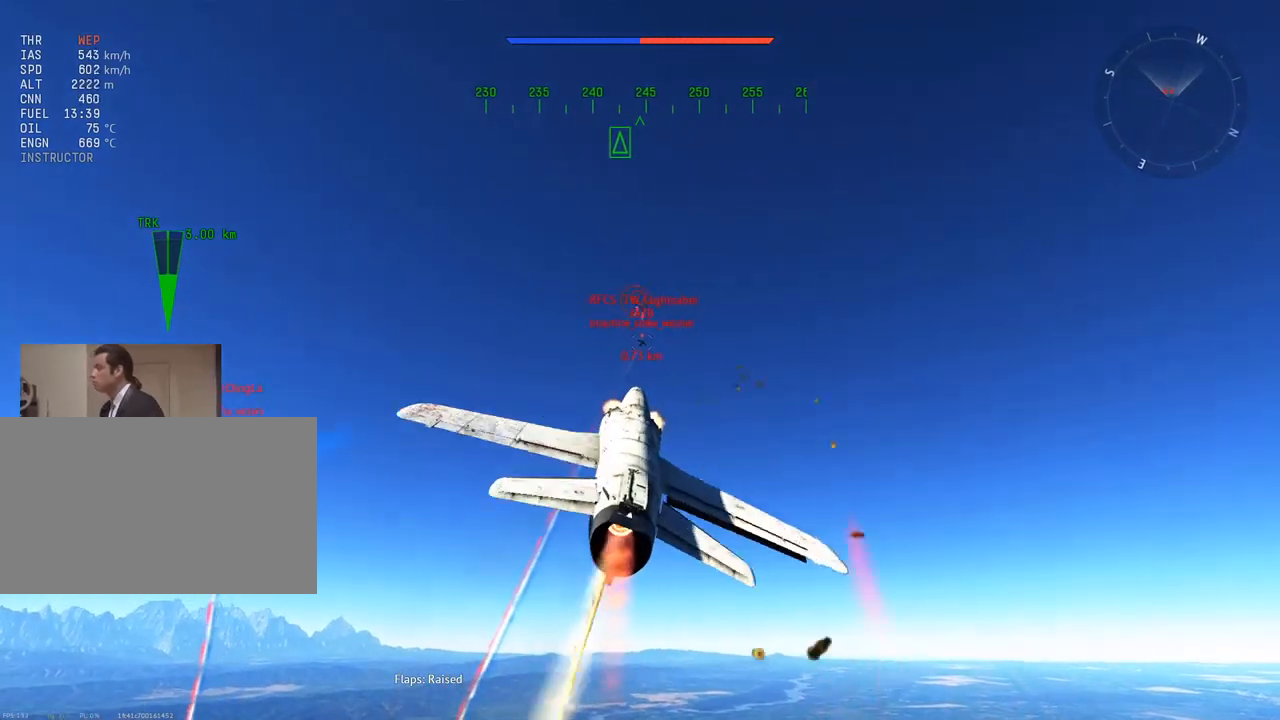
{"keys": ["a", "v"], "mouse": [], "mouse_move": "still", "events": [[84, "w", "up"], [217, "mouse_right", "up"], [317, "q", "down"], [451, "q", "up"]]}
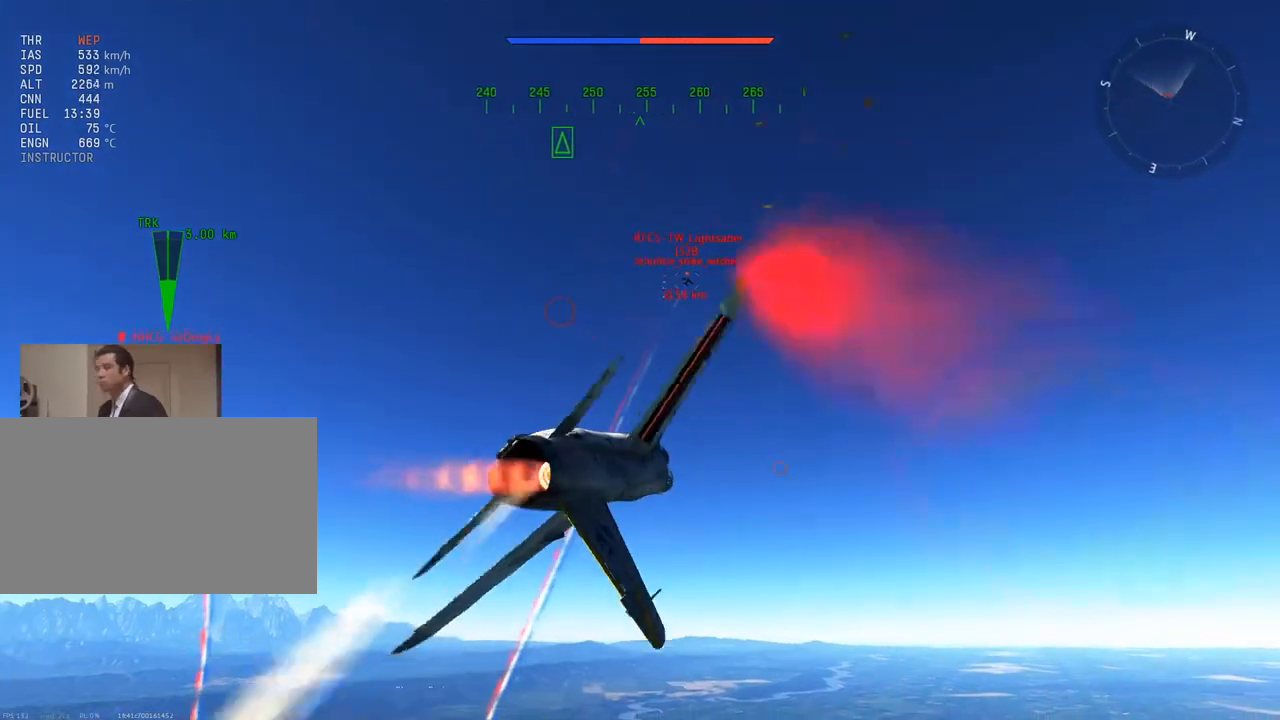
{"keys": ["v", "w"], "mouse": [], "mouse_move": "still", "events": [[233, "w", "down"], [367, "a", "up"]]}
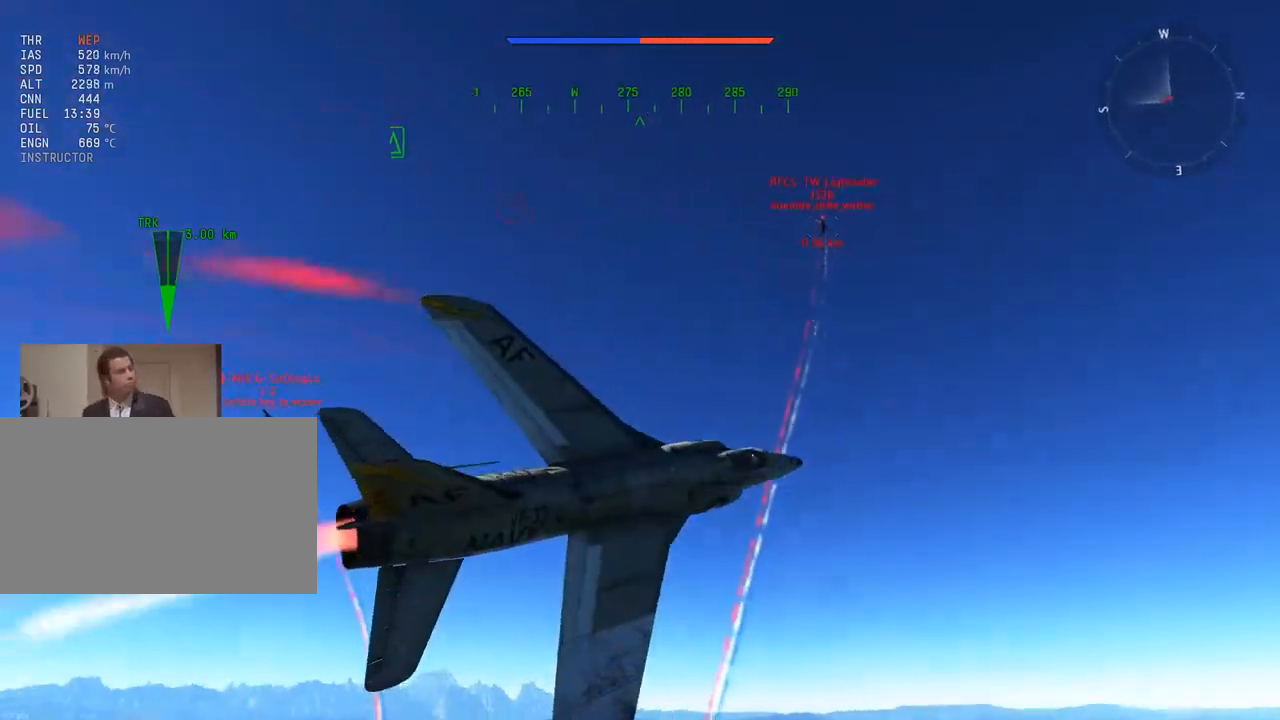
{"keys": ["v", "w"], "mouse": [], "mouse_move": "up-left", "events": []}
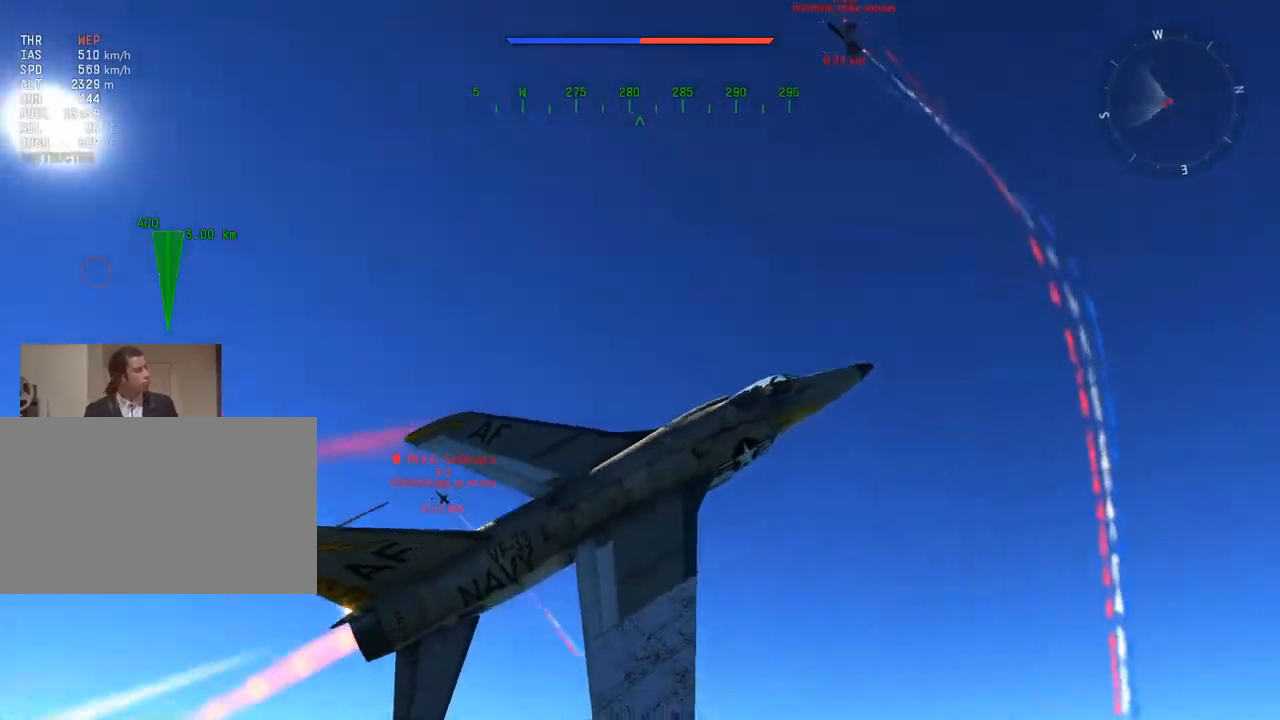
{"keys": ["v", "w"], "mouse": [], "mouse_move": "left", "events": []}
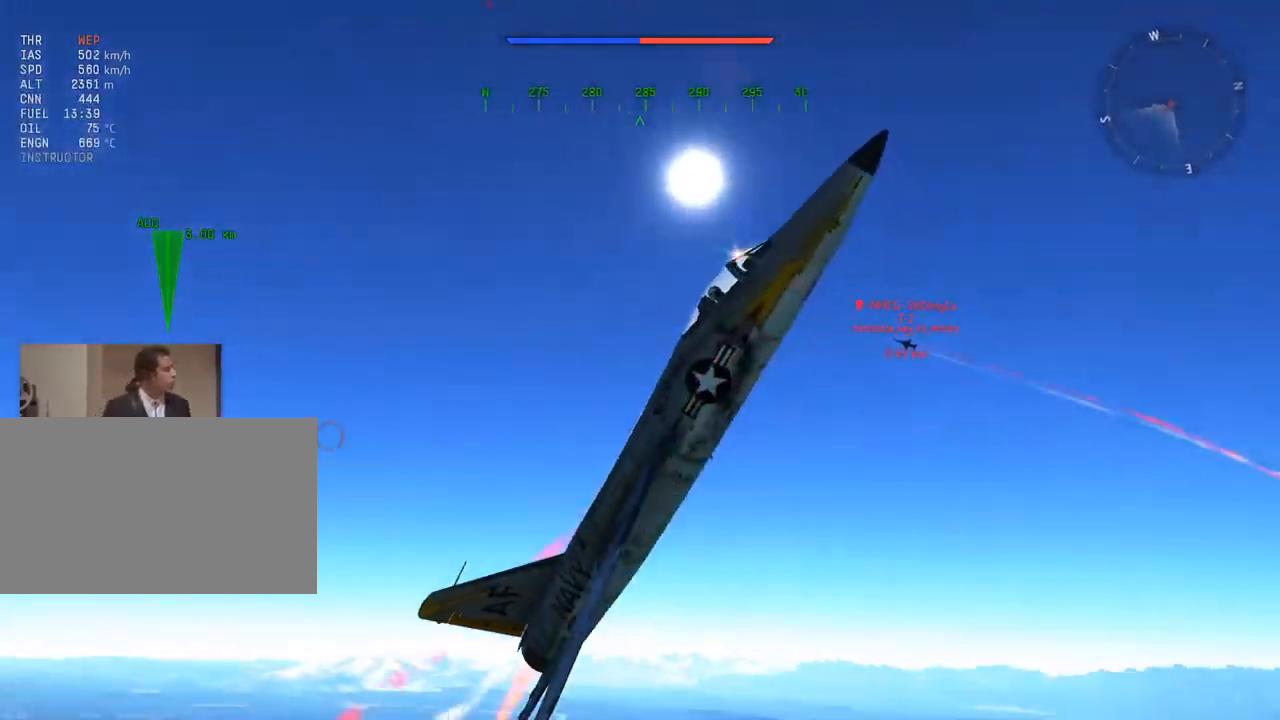
{"keys": ["v", "w"], "mouse": [], "mouse_move": "still", "events": [[16, "a", "down"], [150, "a", "up"]]}
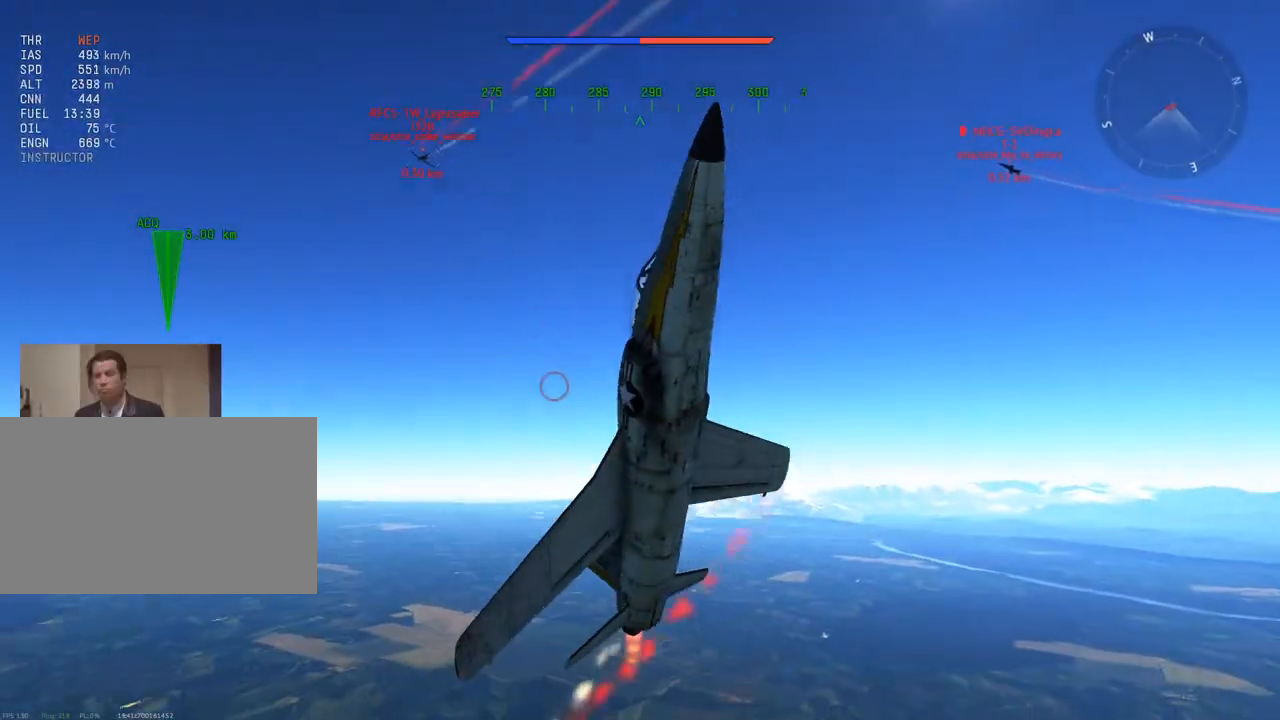
{"keys": ["v", "w"], "mouse": [], "mouse_move": "still", "events": [[117, "d", "down"], [250, "d", "up"]]}
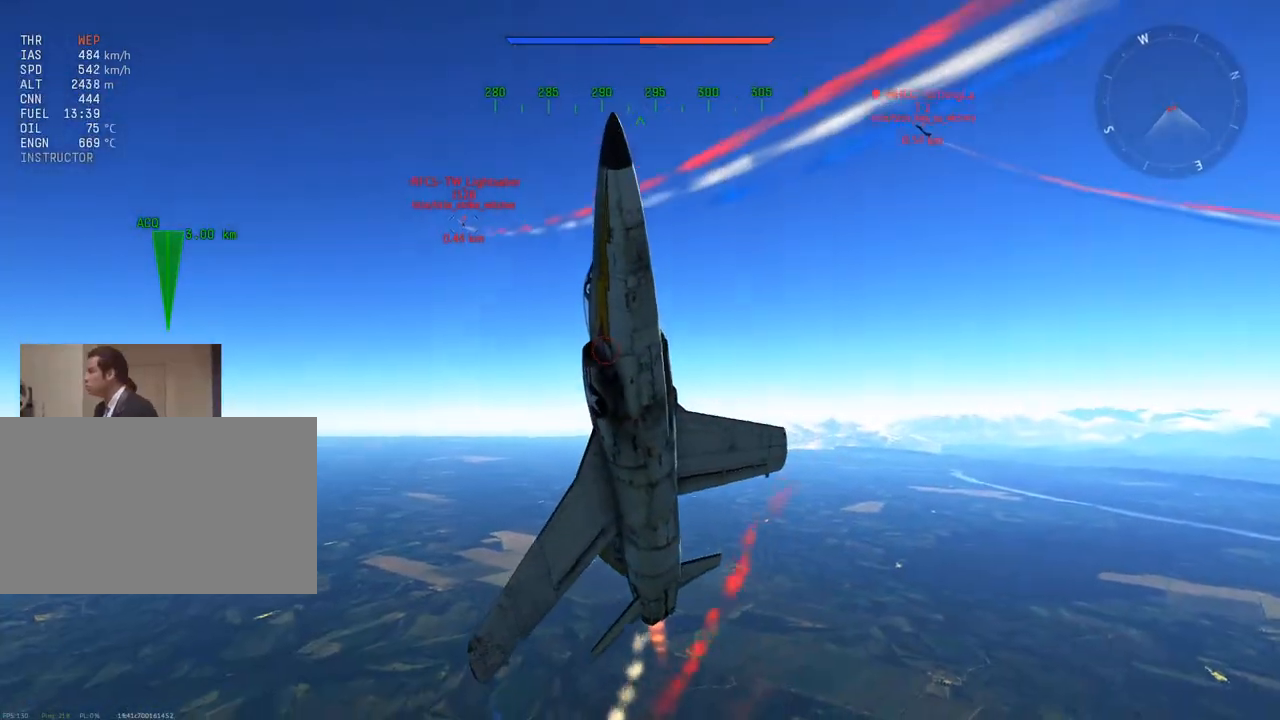
{"keys": ["a", "v", "w"], "mouse": [], "mouse_move": "still", "events": [[217, "a", "down"], [417, "a", "up"], [500, "a", "down"]]}
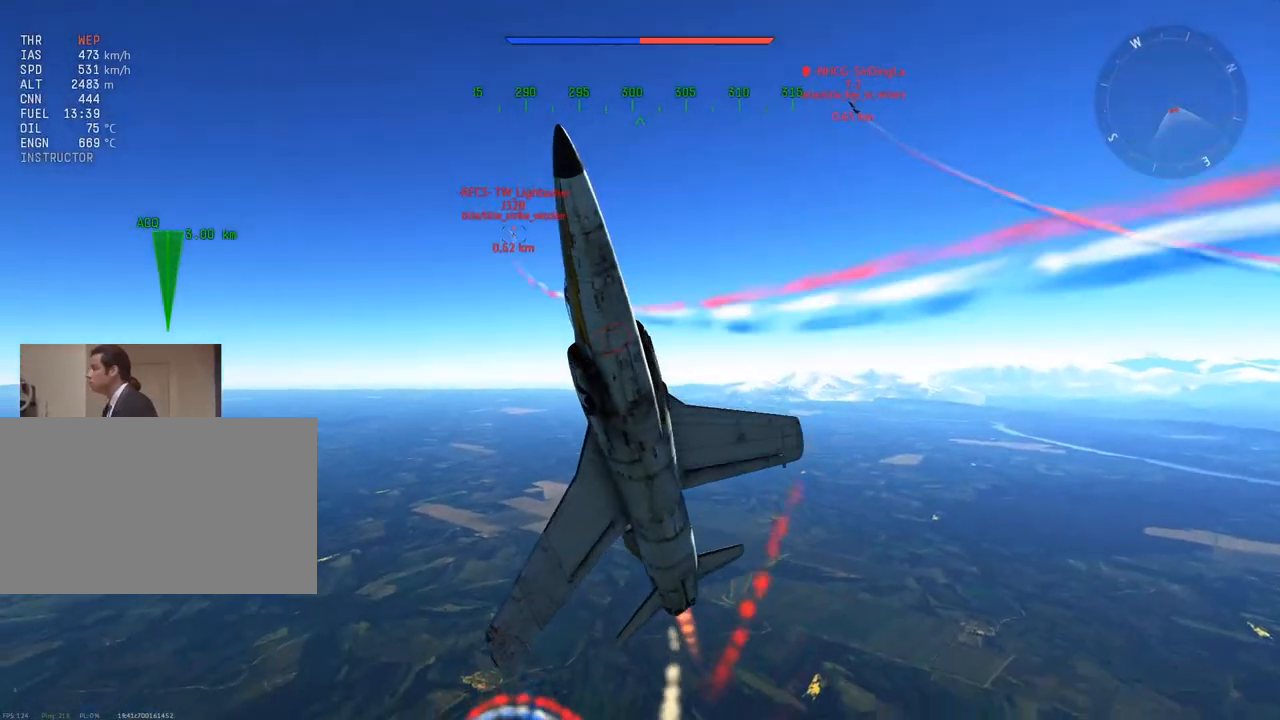
{"keys": ["v", "w"], "mouse": [], "mouse_move": "still", "events": [[234, "a", "up"]]}
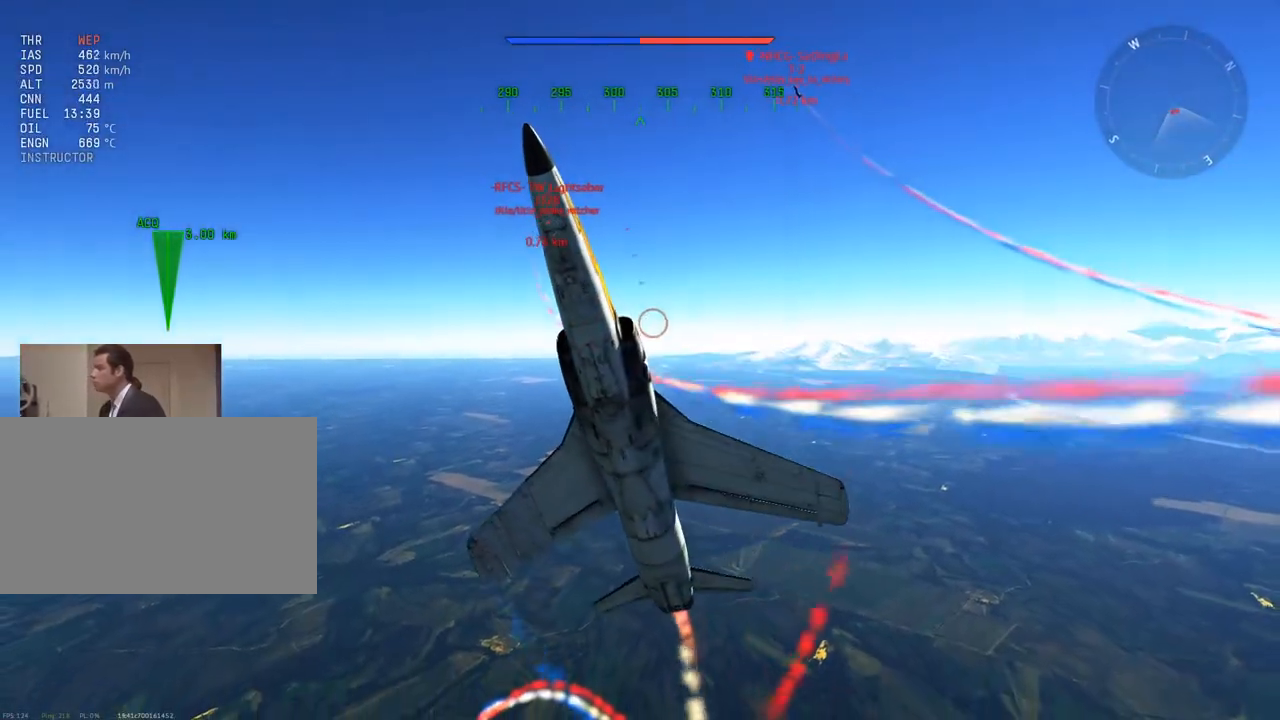
{"keys": ["v", "w"], "mouse": [], "mouse_move": "still", "events": [[250, "d", "down"], [400, "d", "up"]]}
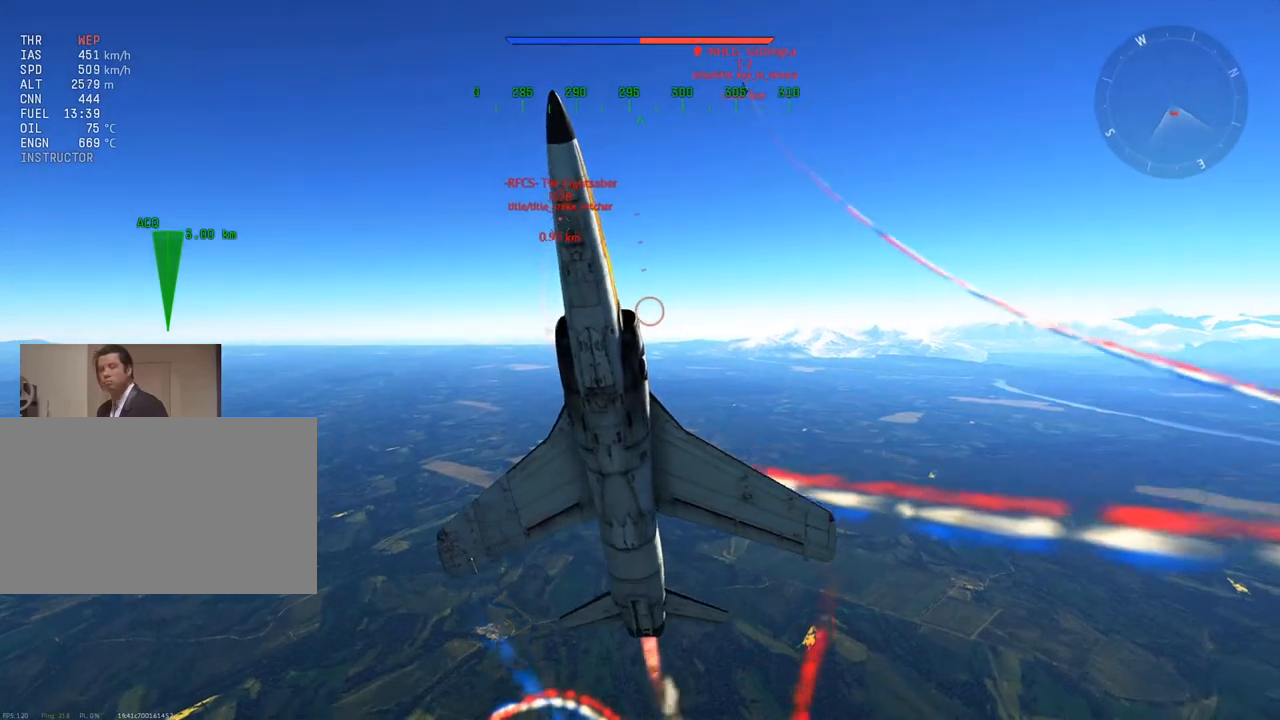
{"keys": ["v", "w"], "mouse": [], "mouse_move": "still", "events": [[317, "a", "down"], [451, "a", "up"]]}
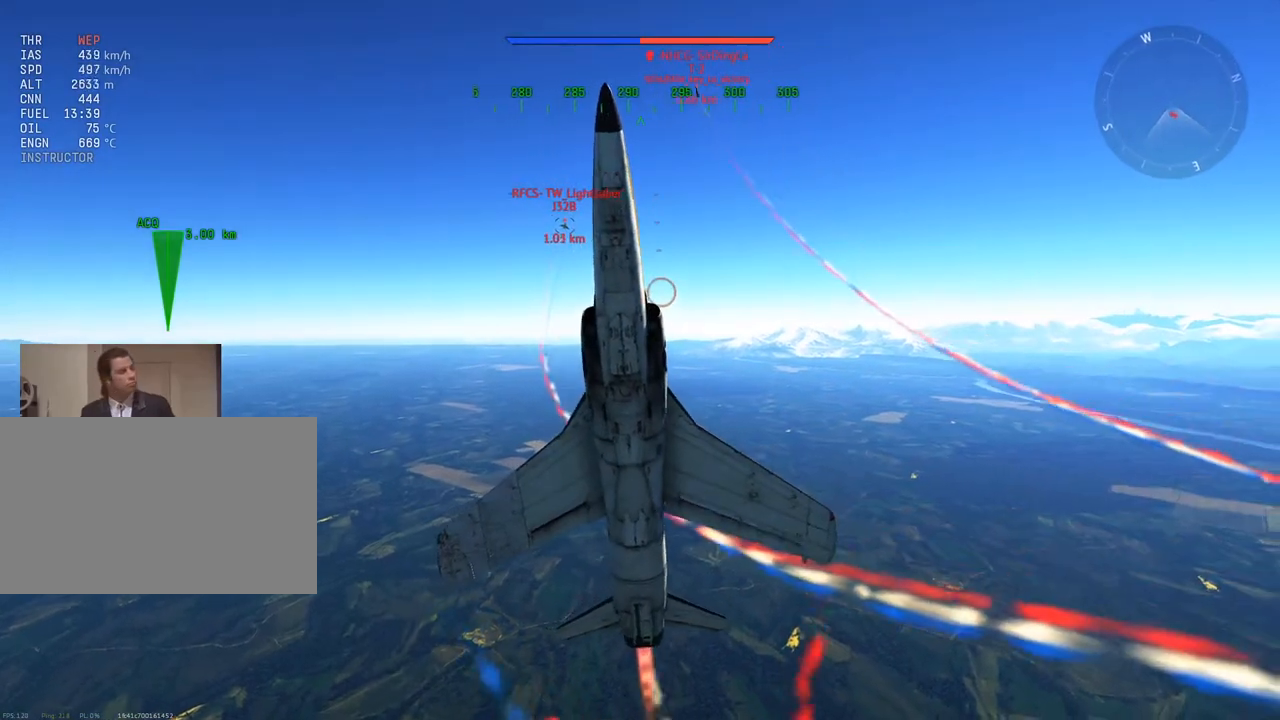
{"keys": ["v", "w"], "mouse": [], "mouse_move": "still", "events": []}
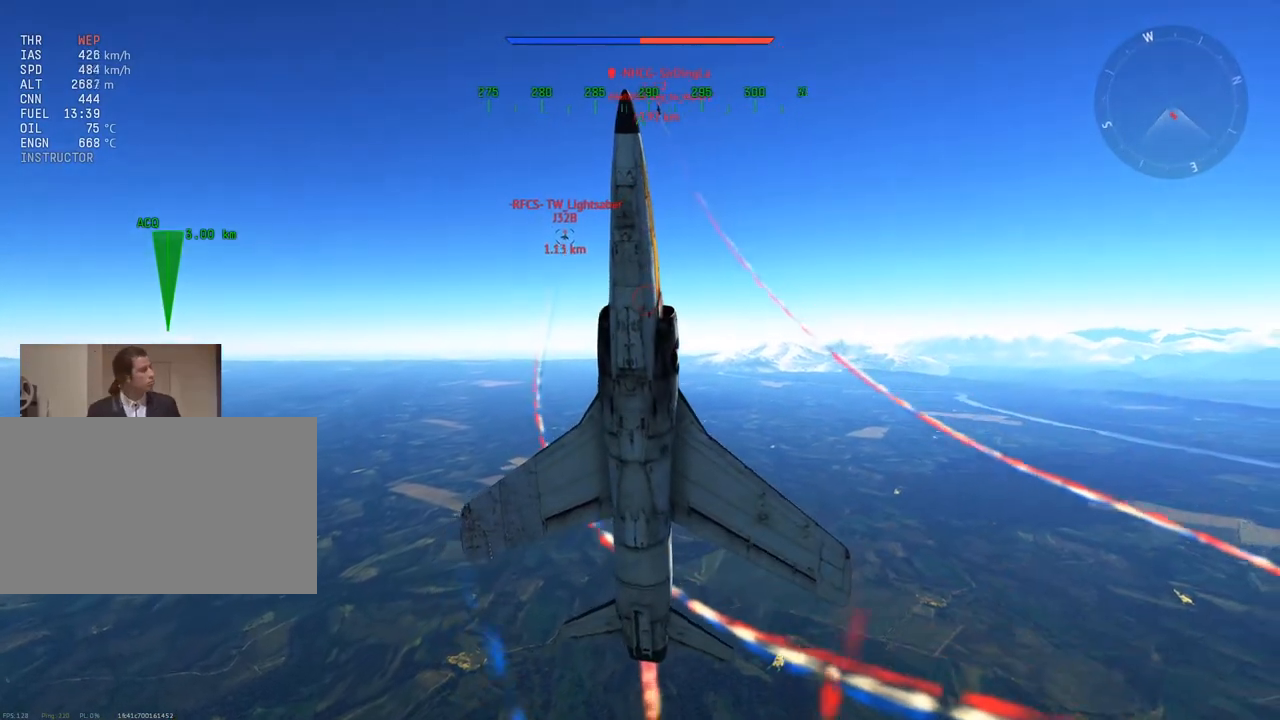
{"keys": ["v", "w"], "mouse": [], "mouse_move": "still", "events": []}
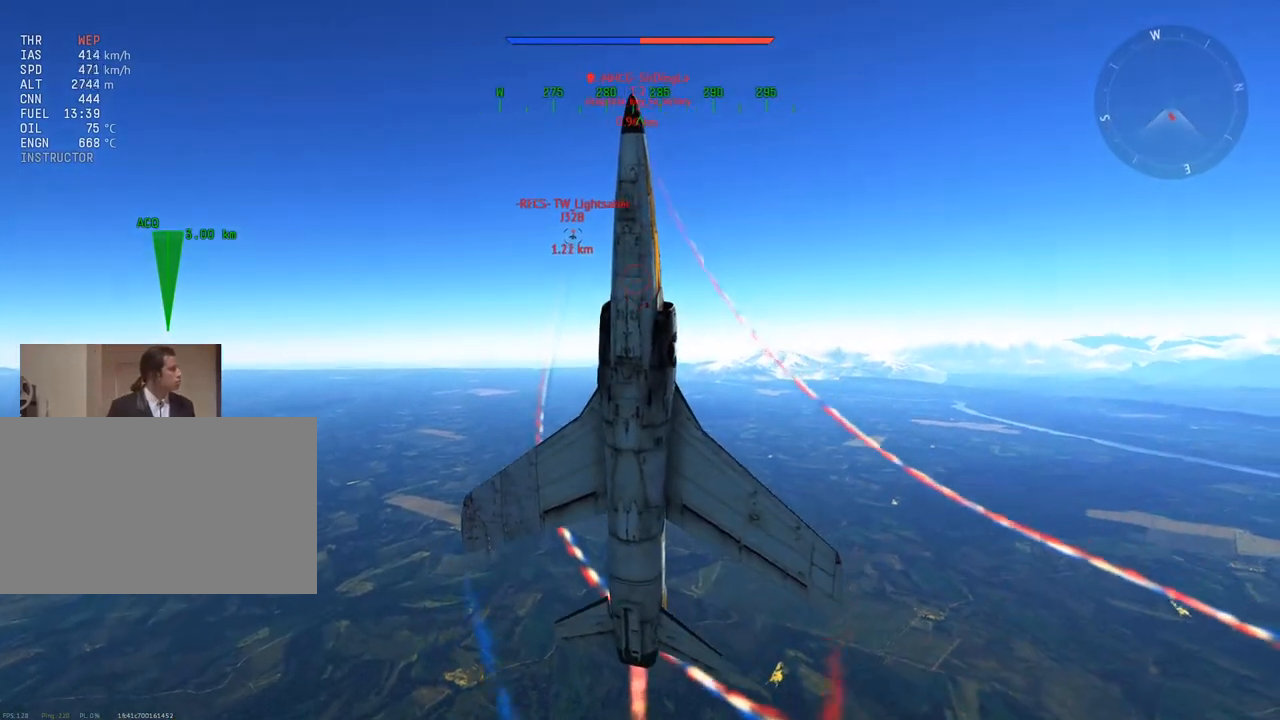
{"keys": ["d", "v", "w"], "mouse": [], "mouse_move": "still", "events": [[500, "d", "down"]]}
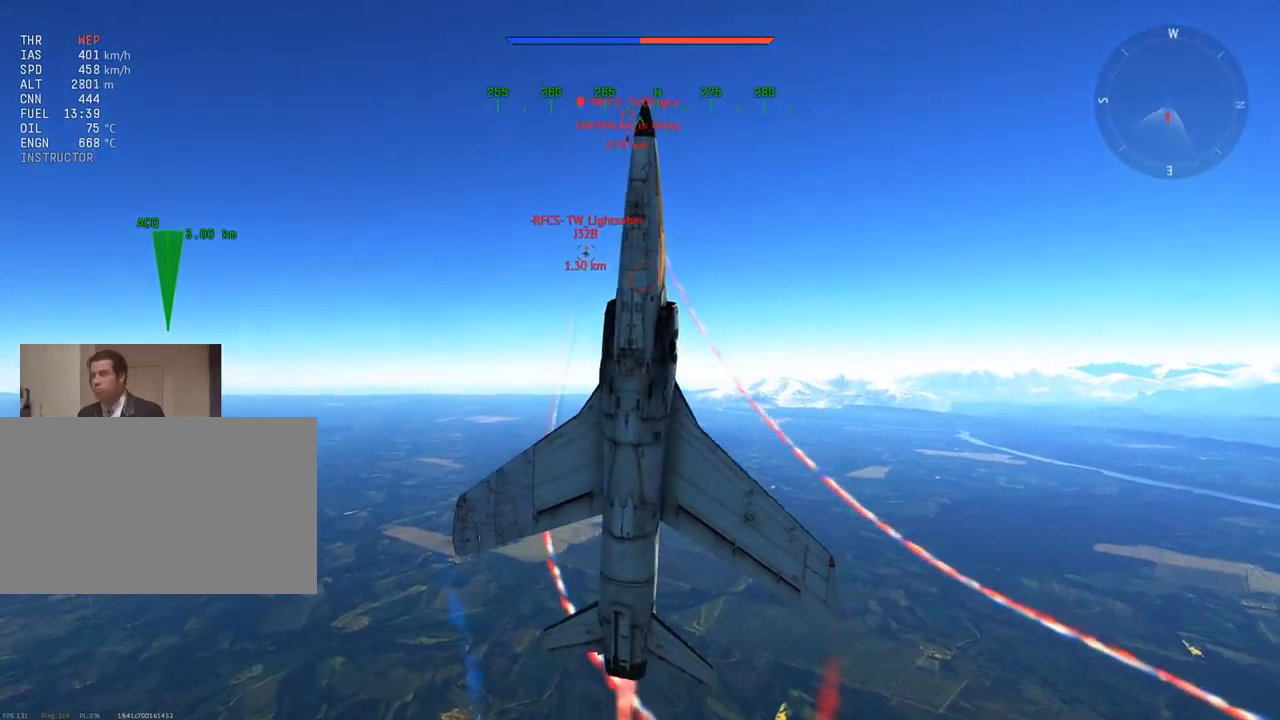
{"keys": ["v", "w"], "mouse": [], "mouse_move": "still", "events": [[84, "d", "up"]]}
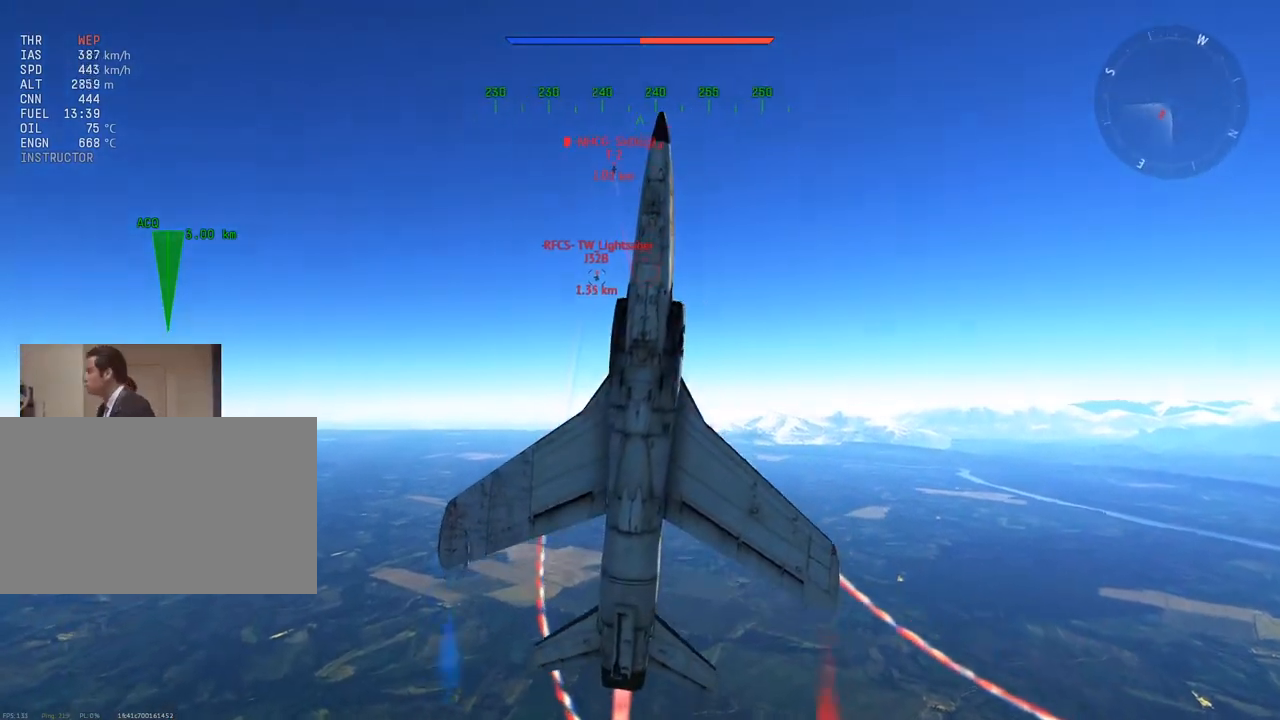
{"keys": ["v", "w"], "mouse": [], "mouse_move": "still", "events": [[200, "a", "down"], [333, "a", "up"]]}
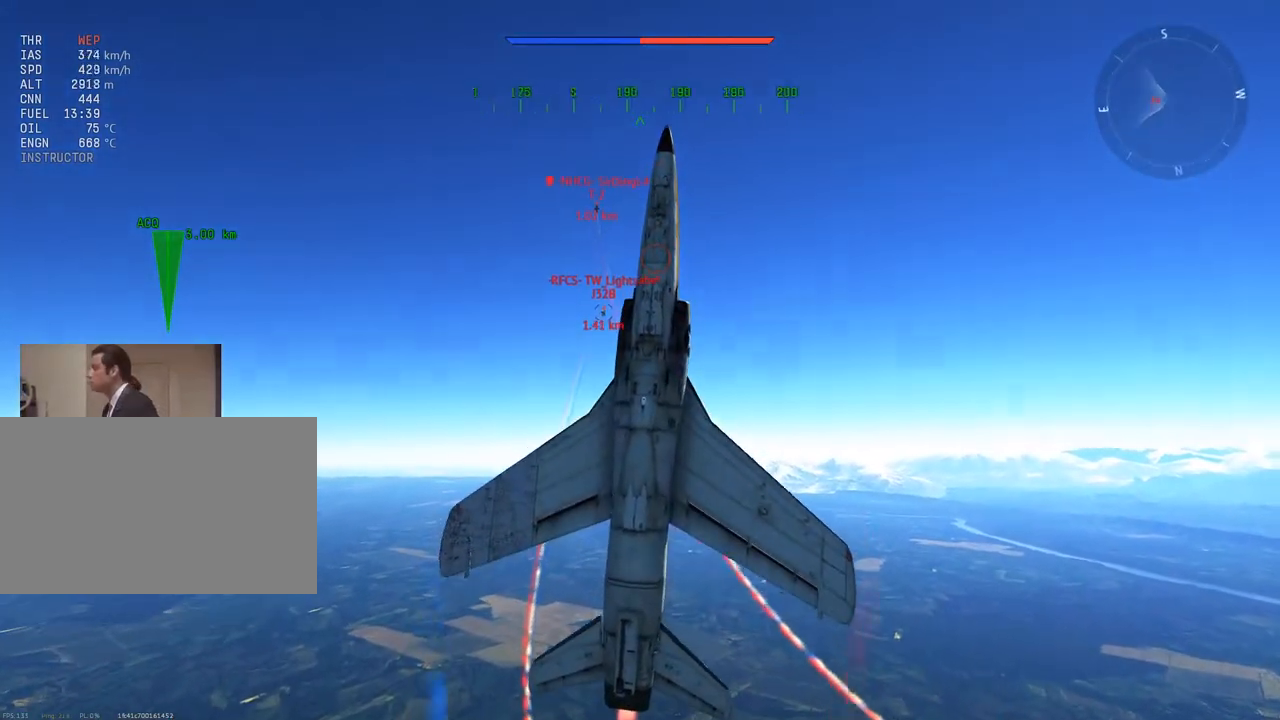
{"keys": ["v", "w"], "mouse": [], "mouse_move": "still", "events": [[167, "a", "down"], [267, "a", "up"]]}
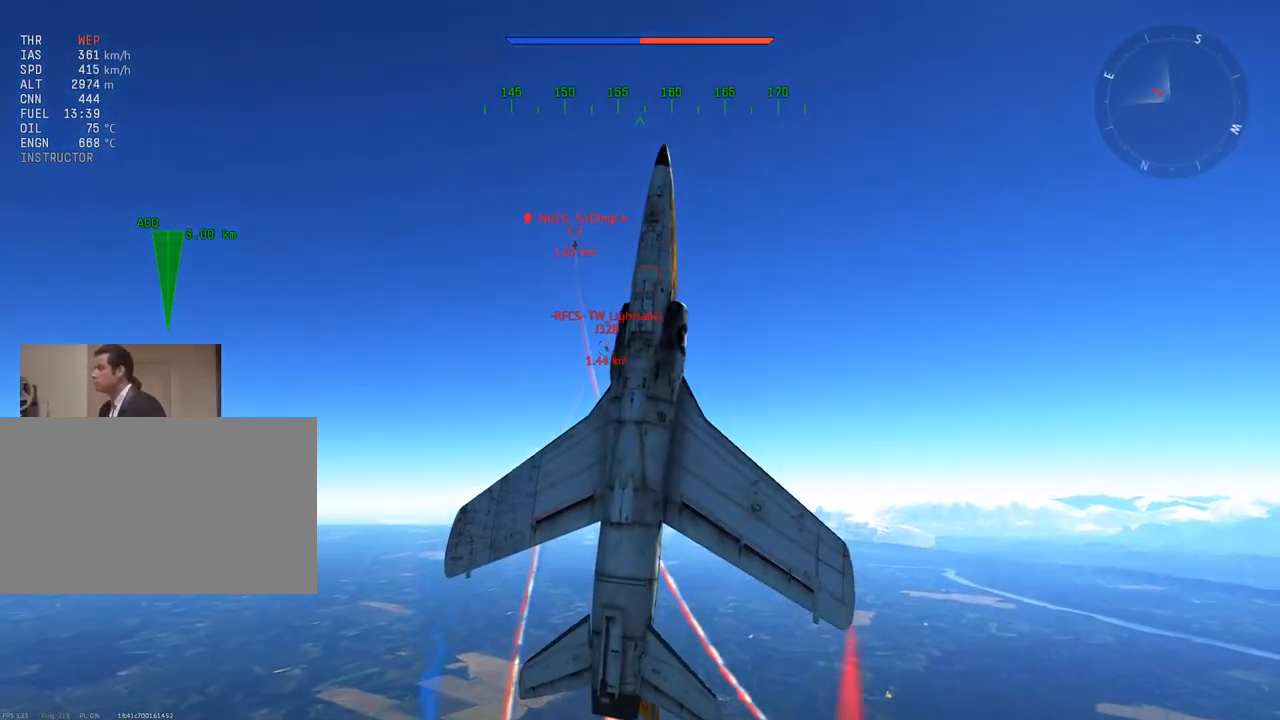
{"keys": ["v", "w"], "mouse": [], "mouse_move": "still", "events": []}
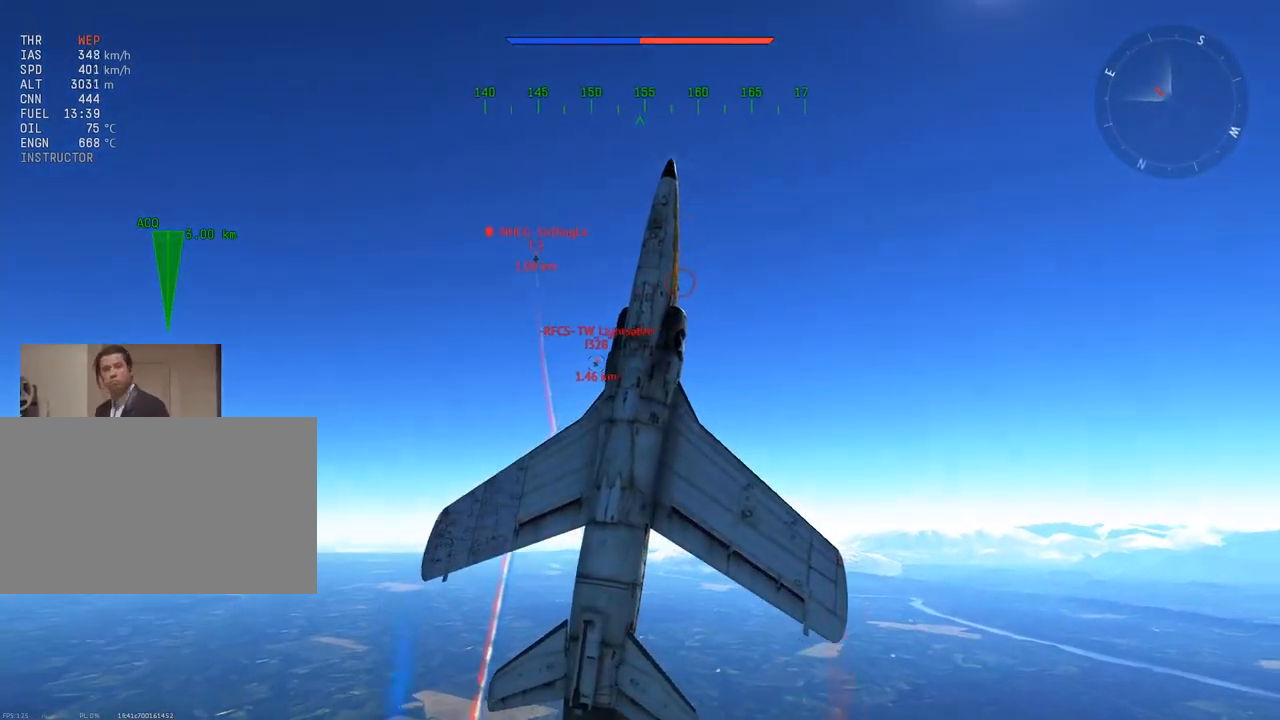
{"keys": ["v", "w"], "mouse": [], "mouse_move": "still", "events": [[334, "d", "down"], [467, "d", "up"]]}
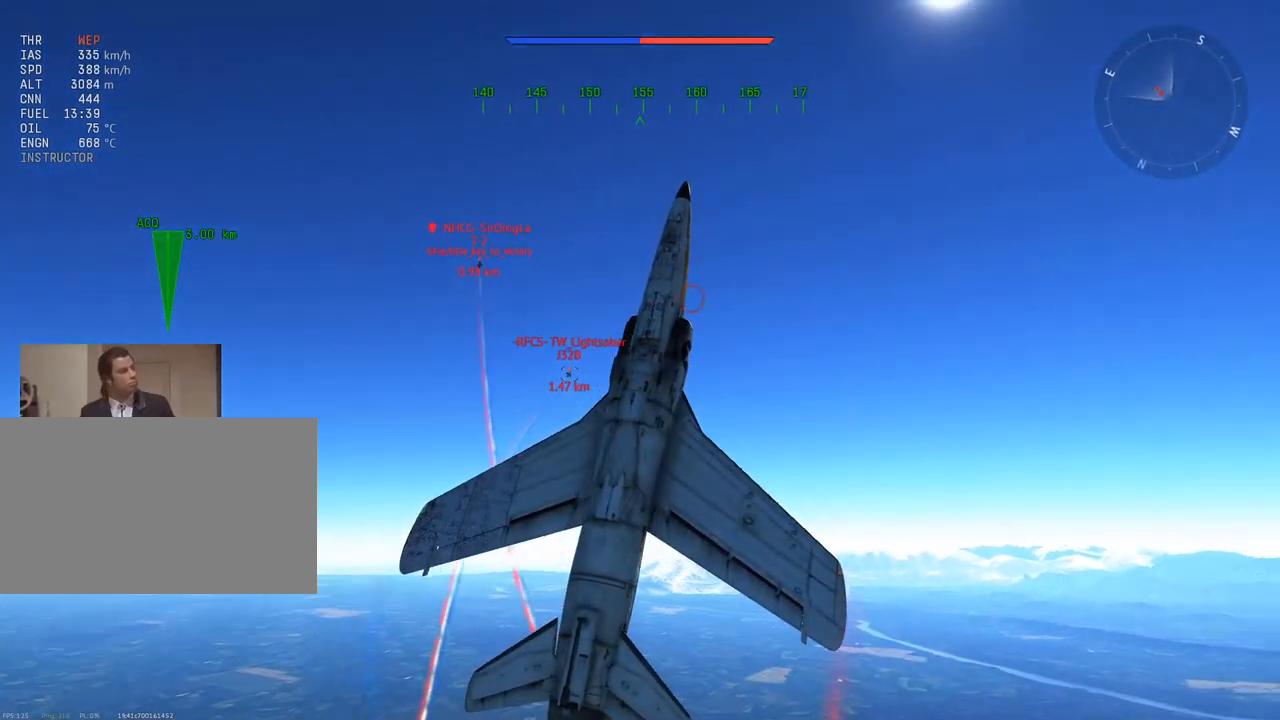
{"keys": ["v", "w"], "mouse": [], "mouse_move": "still", "events": []}
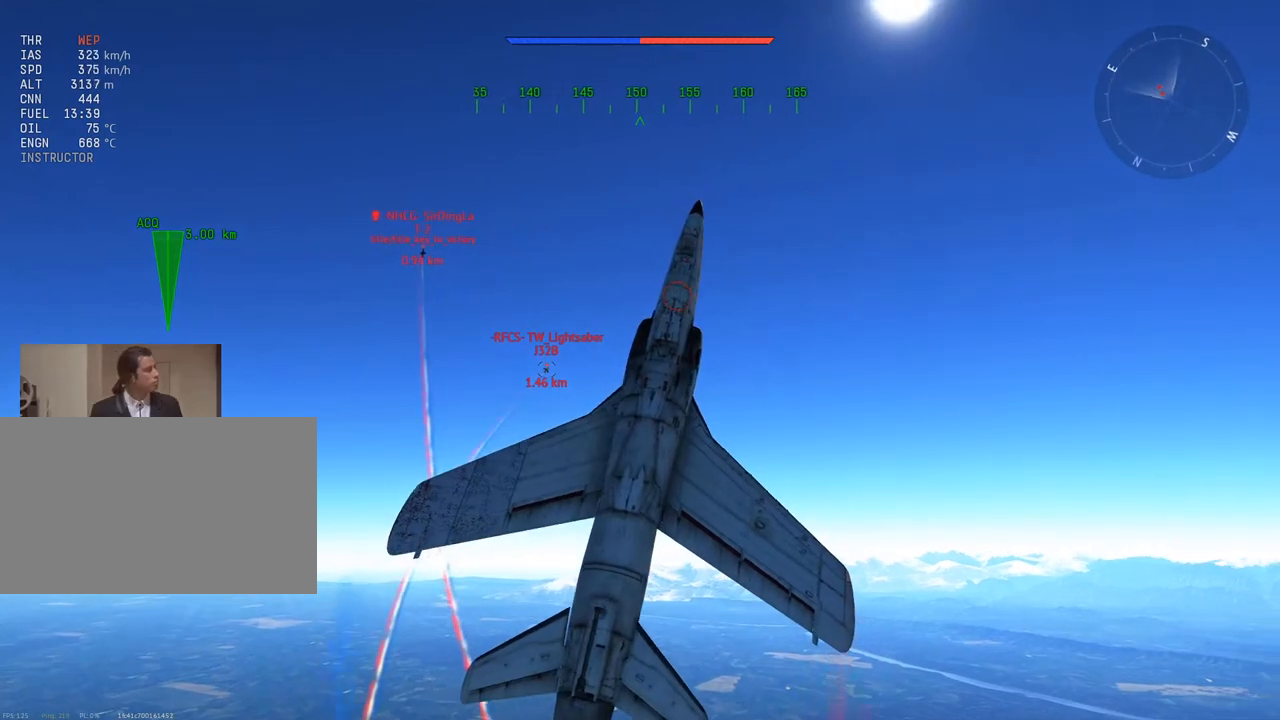
{"keys": ["v", "w"], "mouse": [], "mouse_move": "still", "events": [[184, "d", "down"], [317, "d", "up"]]}
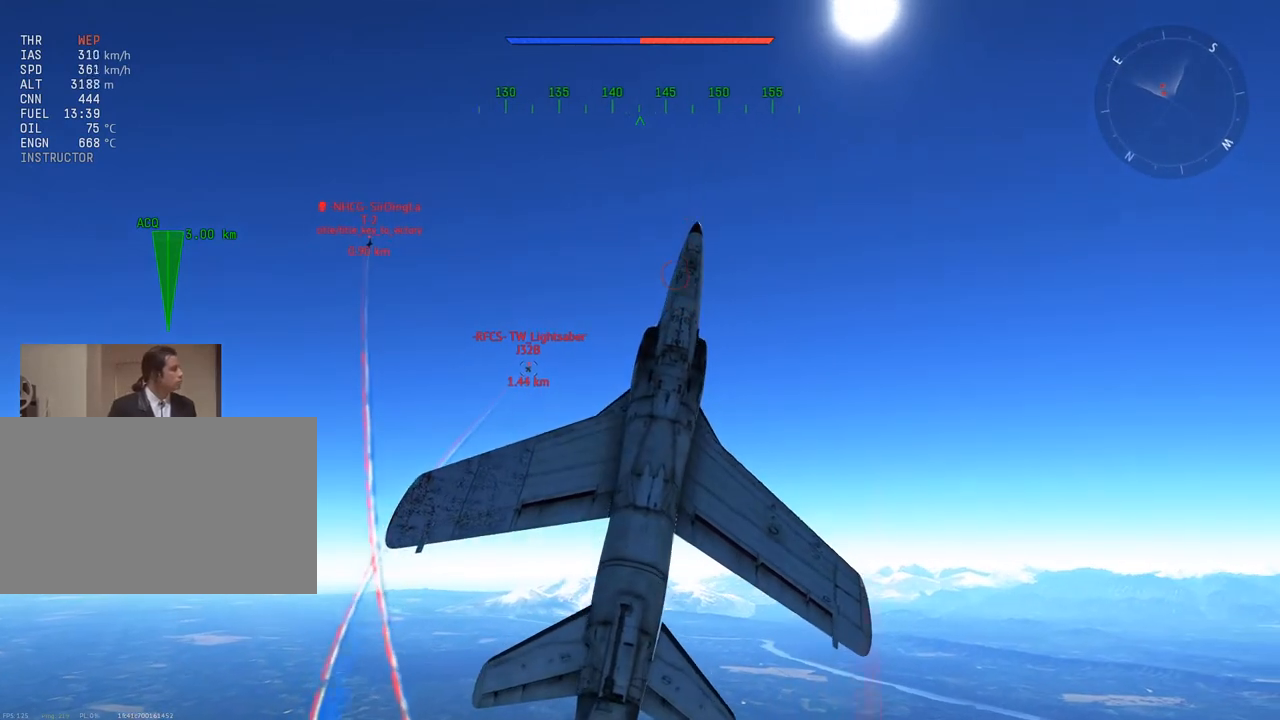
{"keys": ["a", "v", "w"], "mouse": [], "mouse_move": "still", "events": [[417, "a", "down"]]}
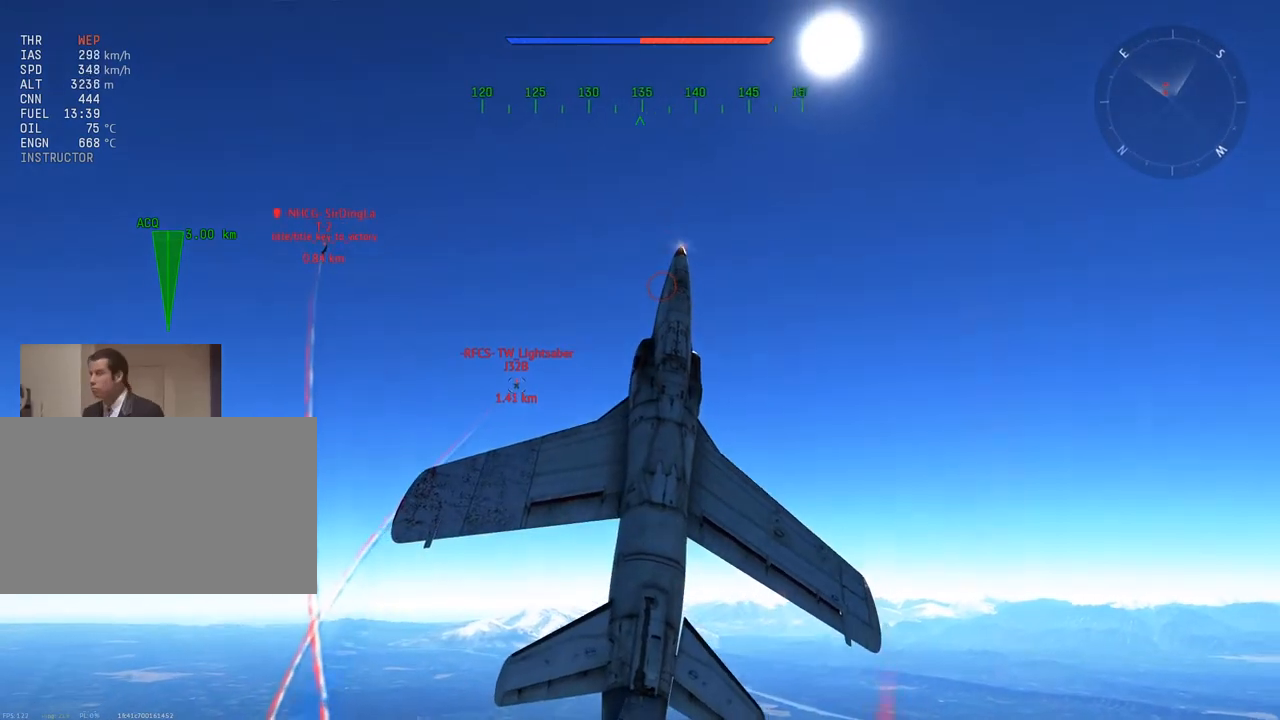
{"keys": ["v", "w"], "mouse": [], "mouse_move": "still", "events": [[17, "a", "up"]]}
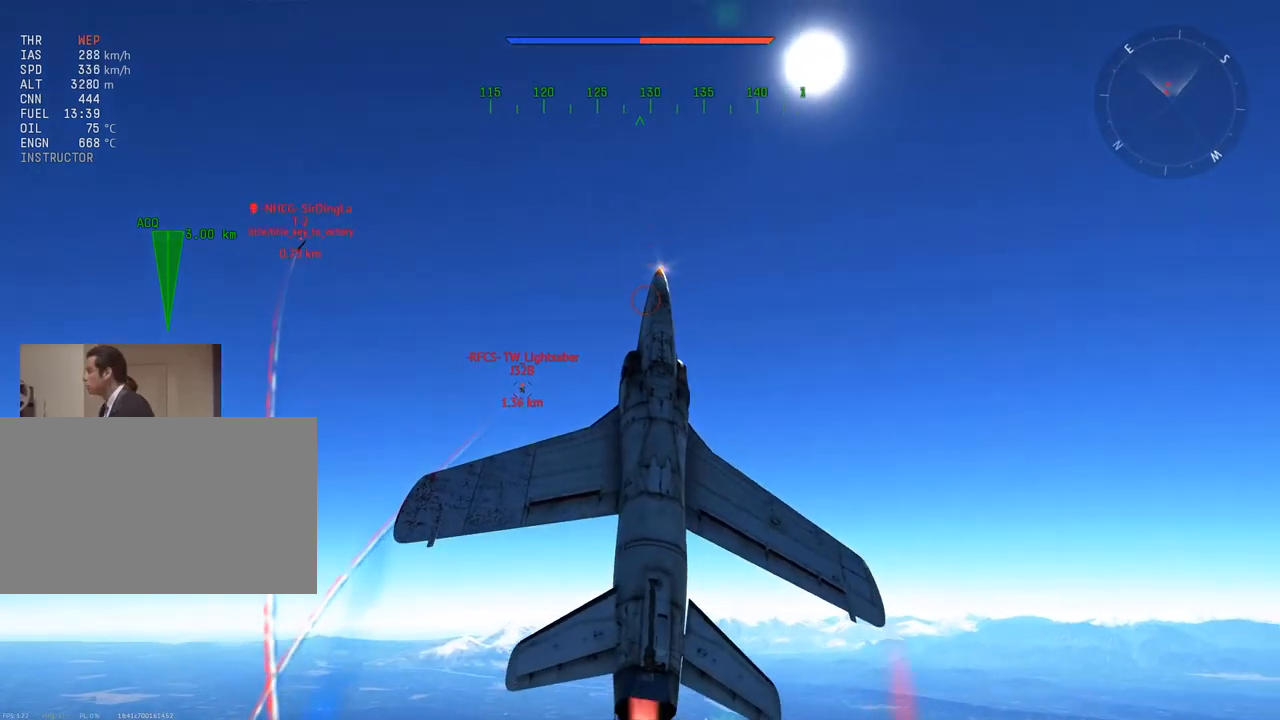
{"keys": ["a", "v", "w"], "mouse": [], "mouse_move": "still", "events": [[450, "a", "down"]]}
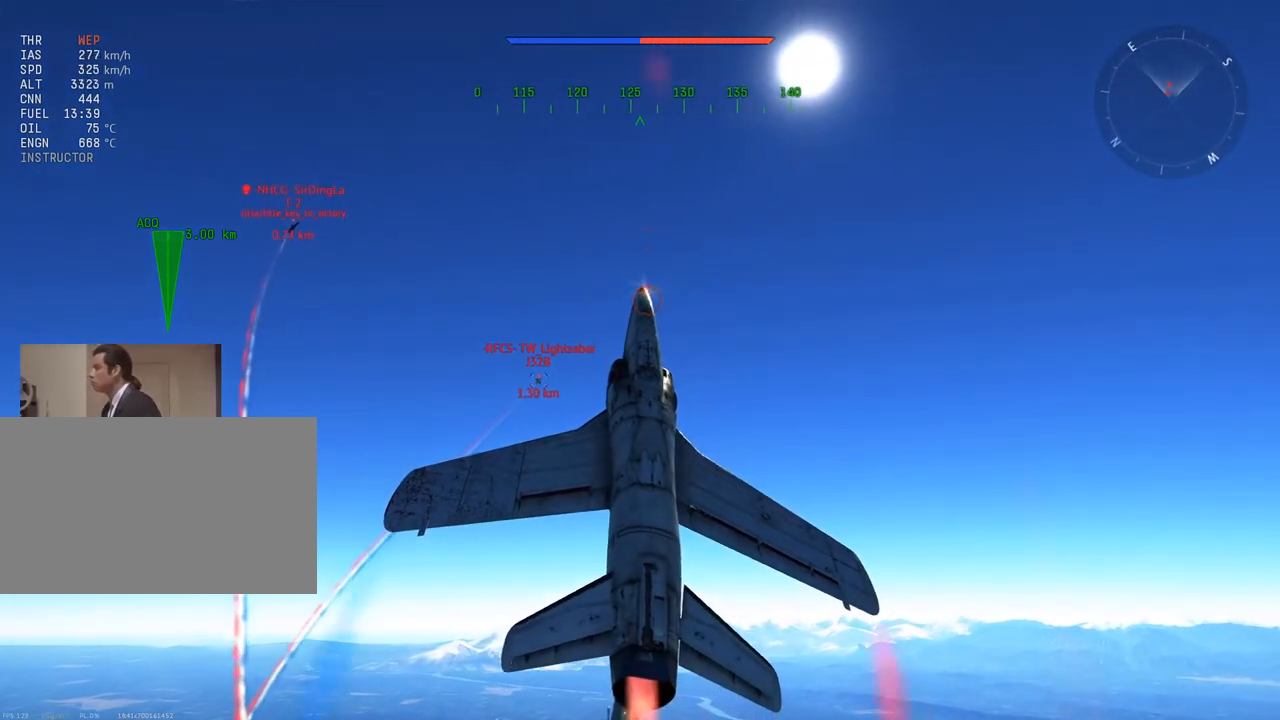
{"keys": ["w"], "mouse": [], "mouse_move": "still", "events": [[100, "a", "up"], [284, "a", "down"], [334, "a", "up"], [467, "v", "up"]]}
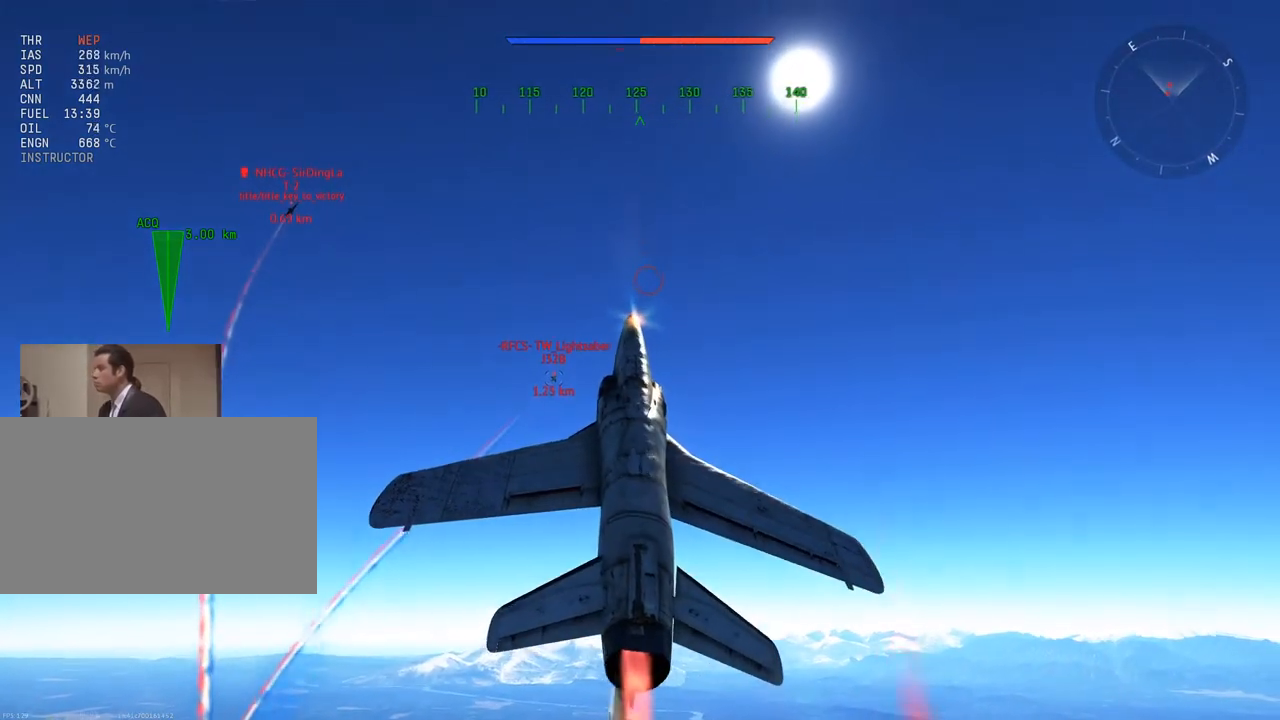
{"keys": ["w"], "mouse": [], "mouse_move": "still", "events": [[16, "a", "down"], [150, "a", "up"], [350, "a", "down"], [484, "a", "up"]]}
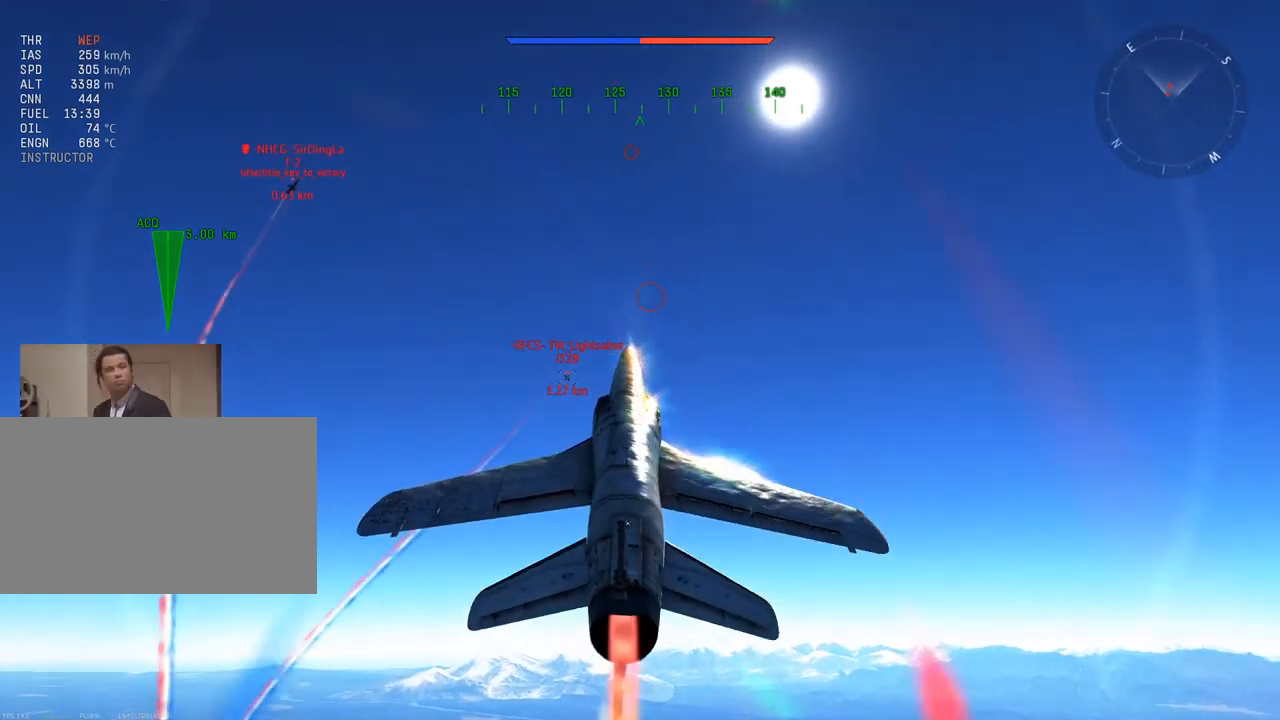
{"keys": ["a", "w"], "mouse": [], "mouse_move": "still", "events": [[117, "a", "down"], [317, "a", "up"], [501, "a", "down"]]}
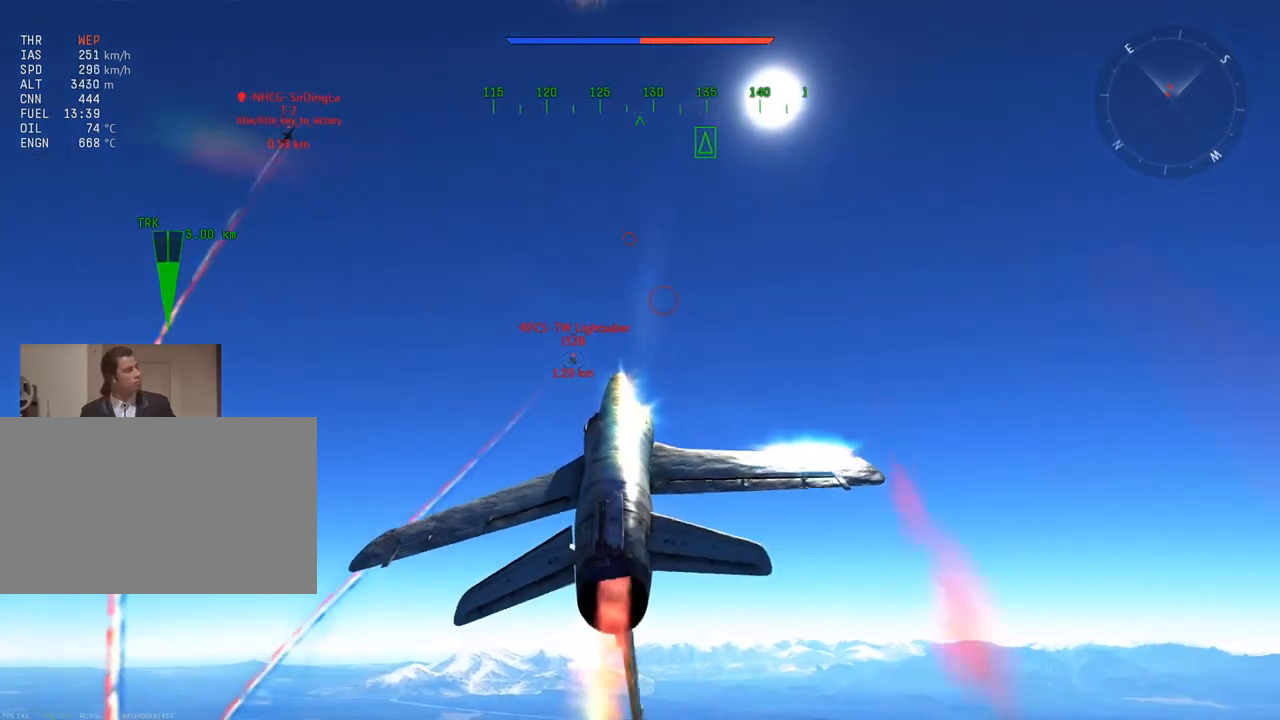
{"keys": ["w"], "mouse": ["right"], "mouse_move": "still", "events": [[83, "a", "up"], [317, "mouse_right", "down"]]}
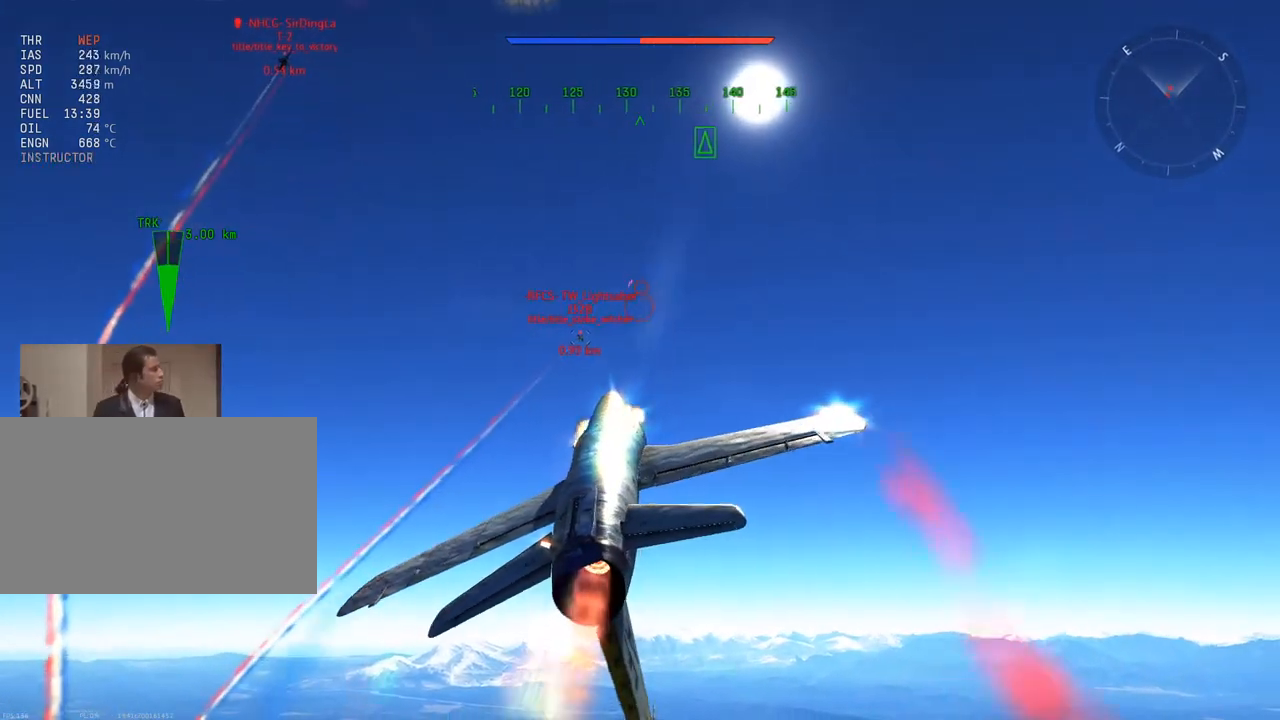
{"keys": ["d", "w"], "mouse": ["right"], "mouse_move": "still", "events": [[200, "d", "down"]]}
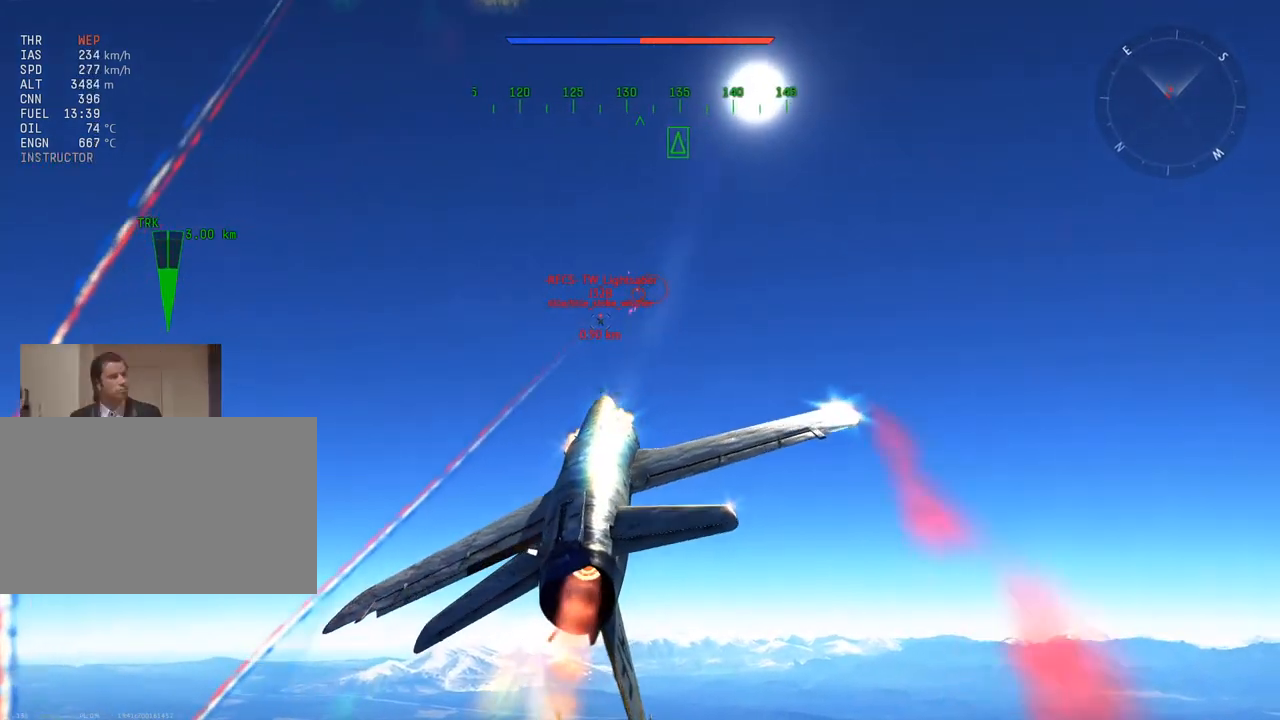
{"keys": ["w"], "mouse": ["right"], "mouse_move": "still", "events": [[16, "d", "up"], [167, "a", "down"], [350, "a", "up"]]}